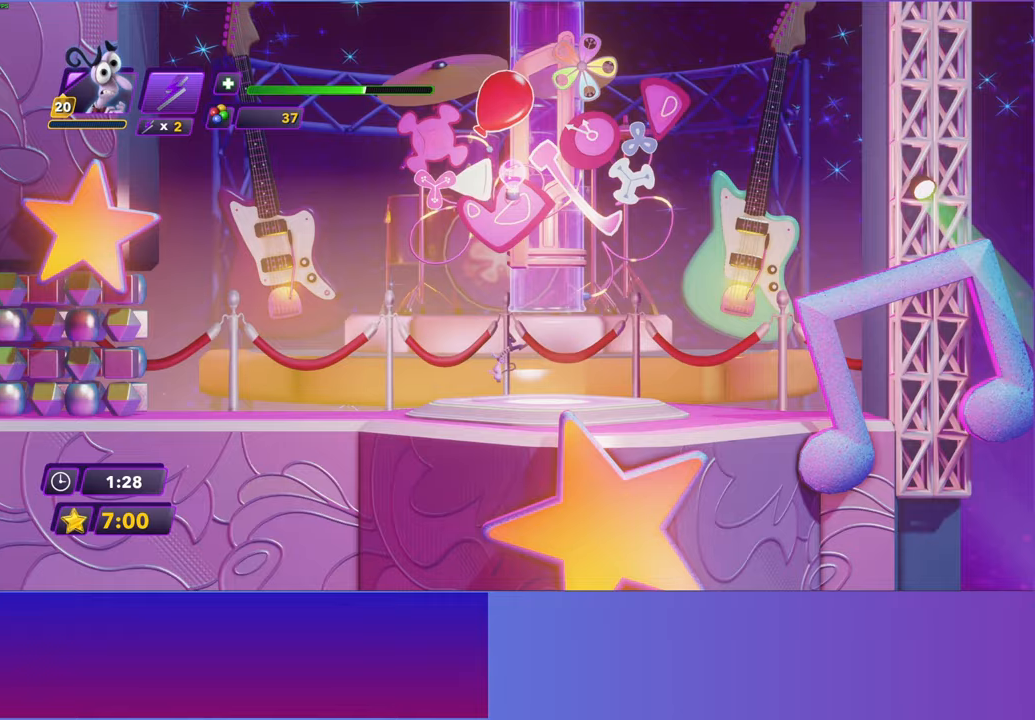
Gameplay with a controller (Xbox layout); each line is a JSON object with the inputs held at the frame after it. "events" lists button and stick changes between this image and that frame as [ms after this image, input, new state], when the widget could be followed in between. Not read: right_stick.
{"buttons": [], "left_stick": "center", "events": [[83, "A", "up"], [183, "A", "down"], [267, "A", "up"], [367, "A", "down"], [467, "A", "up"]]}
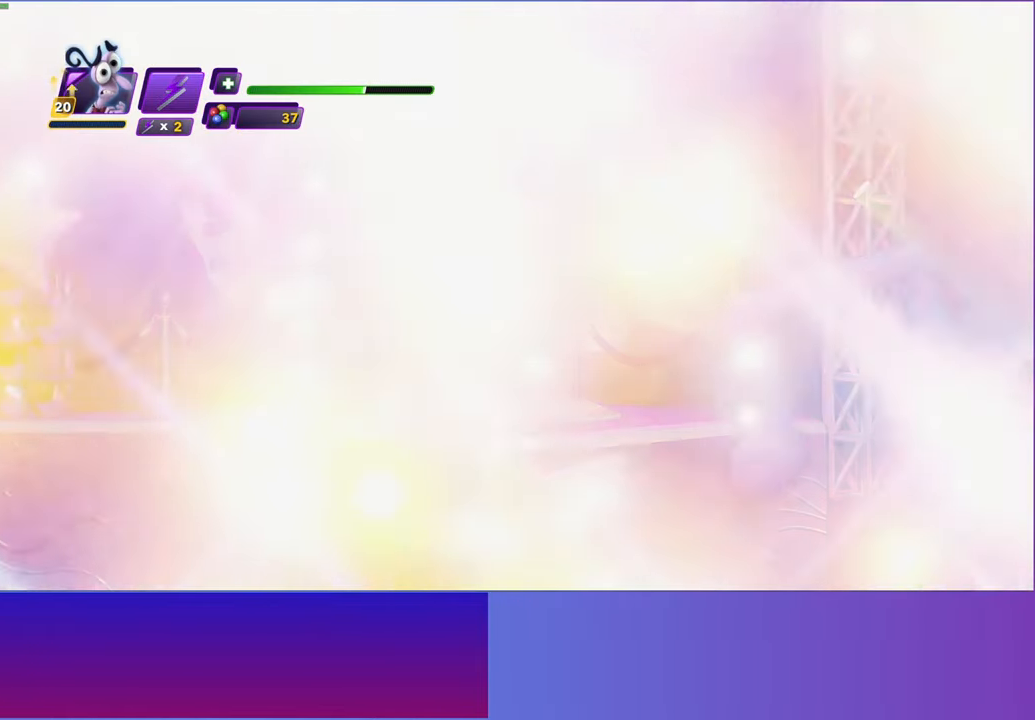
{"buttons": ["A"], "left_stick": "center", "events": [[67, "A", "down"], [150, "A", "up"], [250, "A", "down"], [367, "A", "up"], [450, "A", "down"]]}
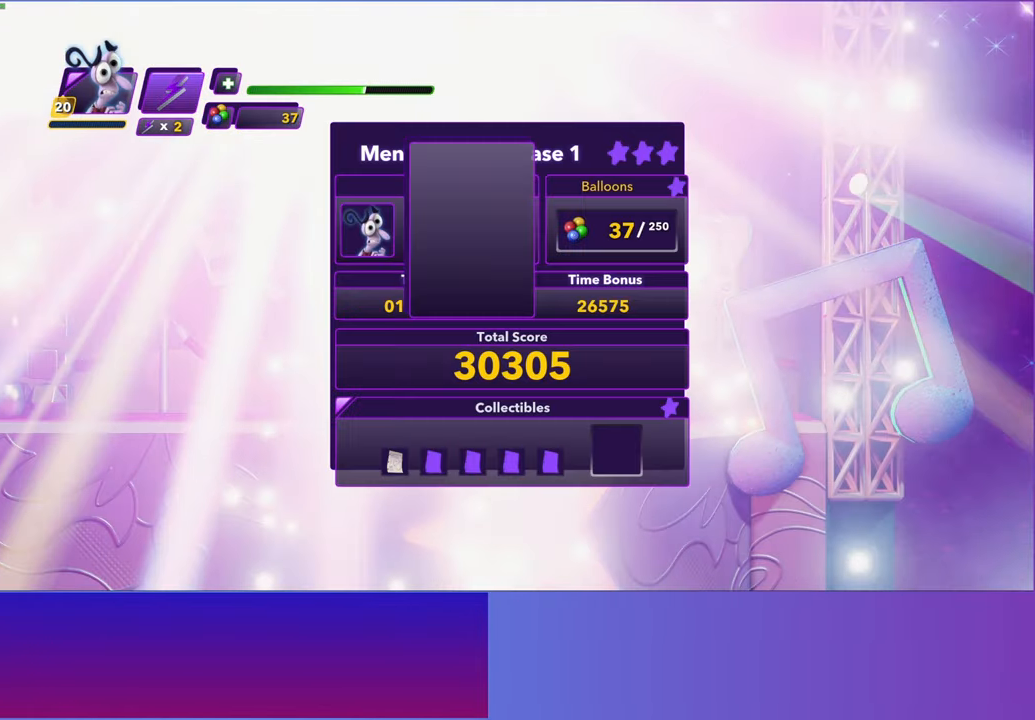
{"buttons": [], "left_stick": "center", "events": [[50, "A", "up"], [167, "A", "down"], [267, "A", "up"], [350, "A", "down"], [467, "A", "up"]]}
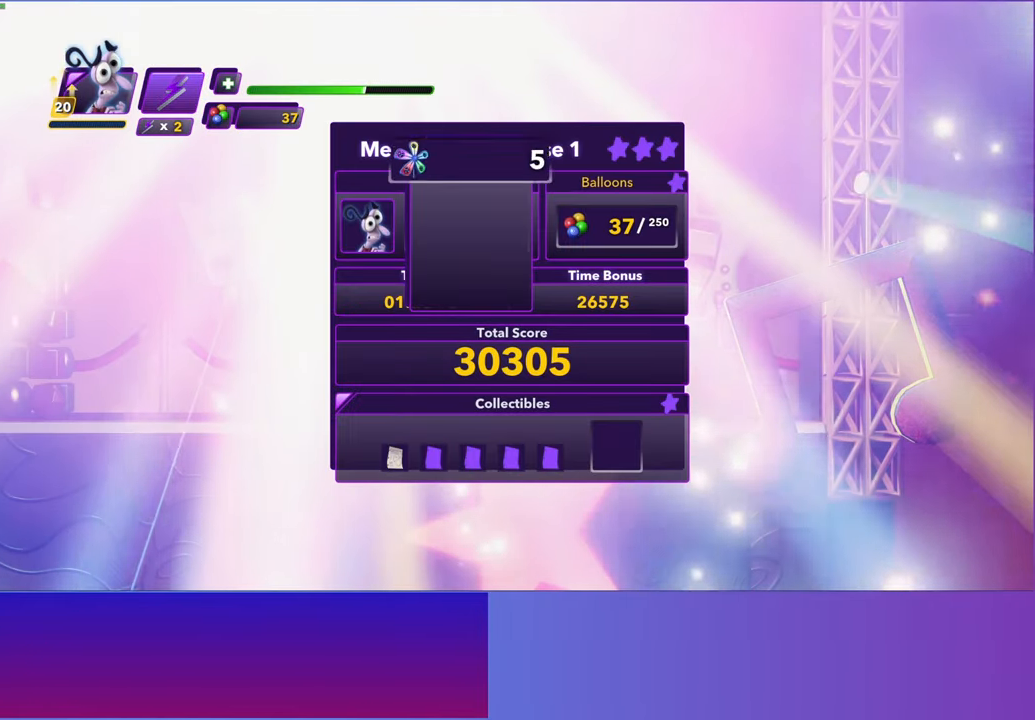
{"buttons": ["A"], "left_stick": "center", "events": [[67, "A", "down"], [167, "A", "up"], [267, "A", "down"], [383, "A", "up"], [467, "A", "down"]]}
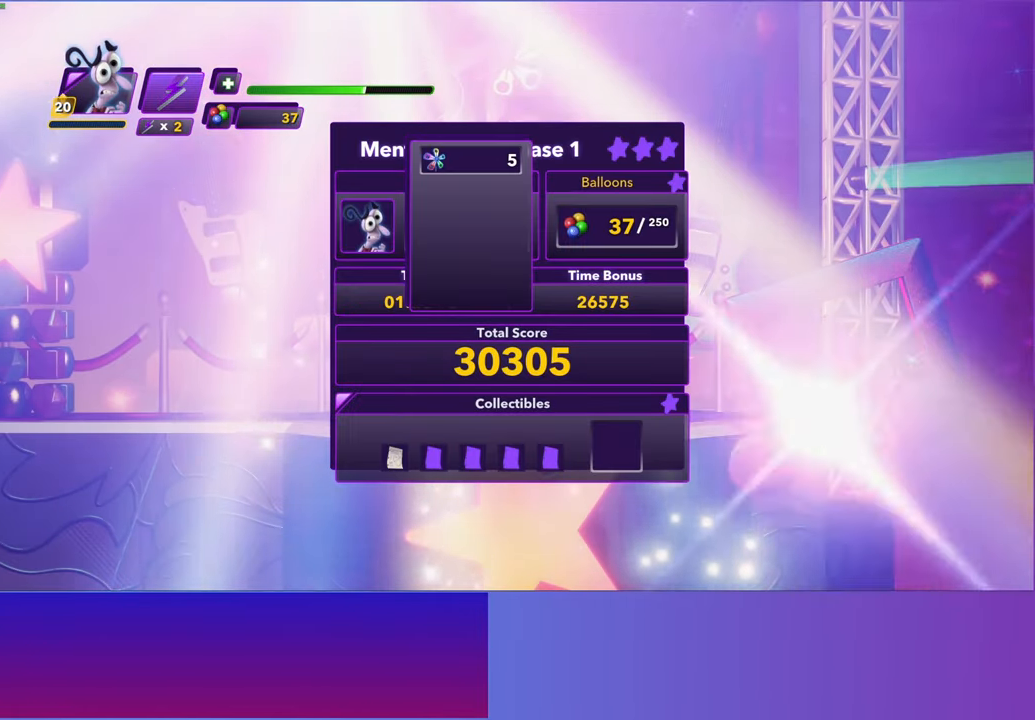
{"buttons": [], "left_stick": "center", "events": [[83, "A", "up"], [150, "A", "down"], [283, "A", "up"], [367, "A", "down"], [500, "A", "up"]]}
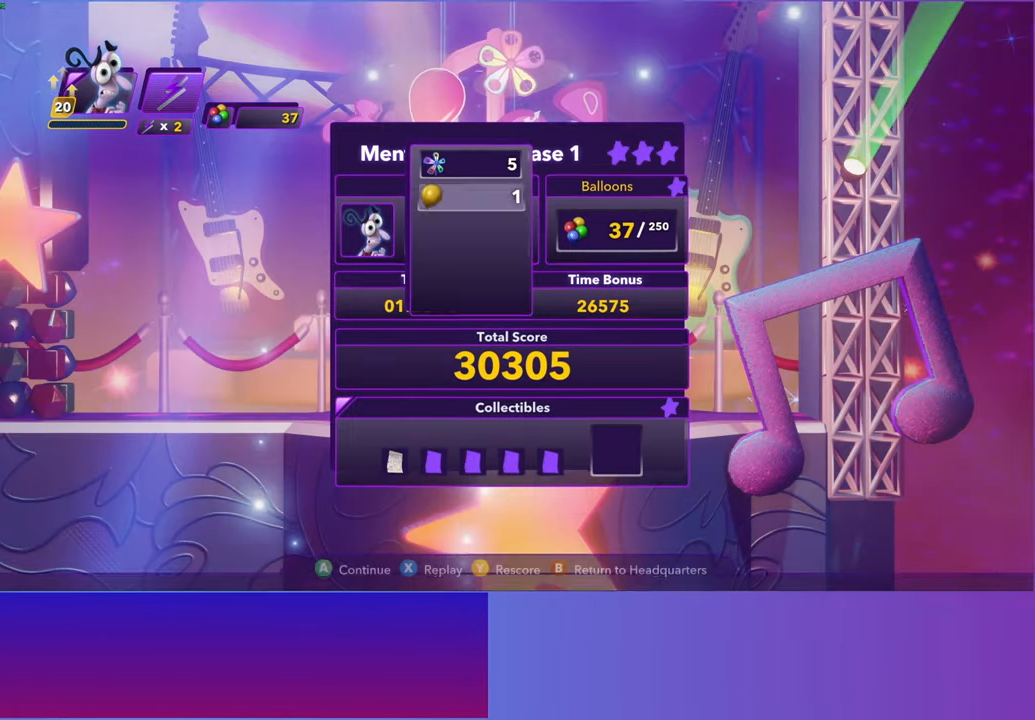
{"buttons": [], "left_stick": "center", "events": [[83, "A", "down"], [200, "A", "up"], [283, "A", "down"], [400, "A", "up"]]}
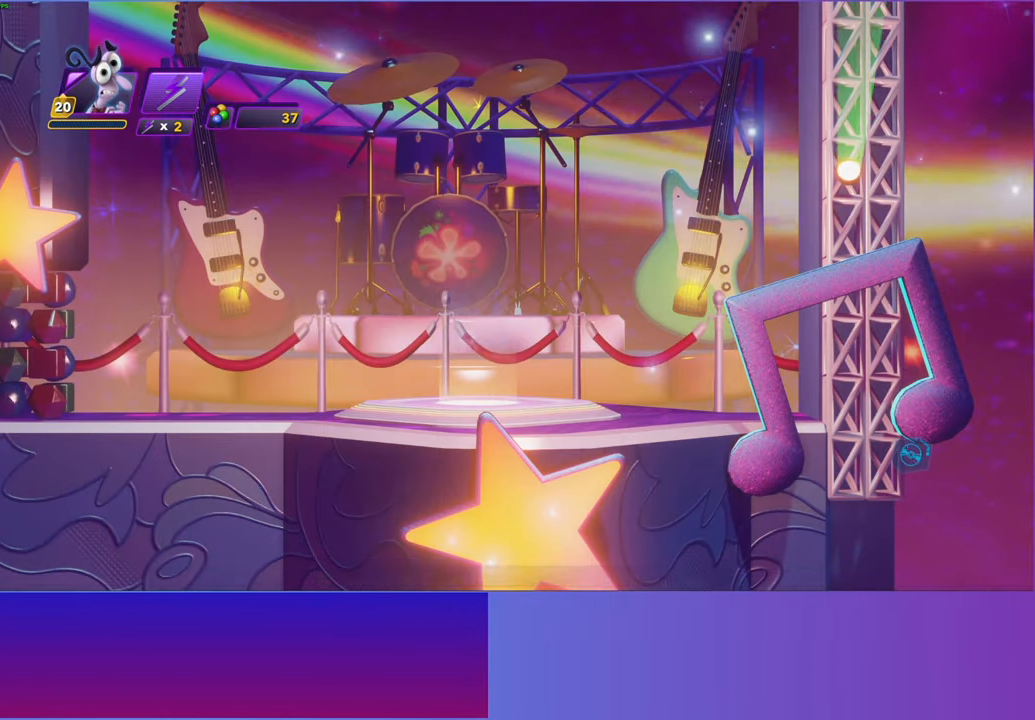
{"buttons": [], "left_stick": "center", "events": []}
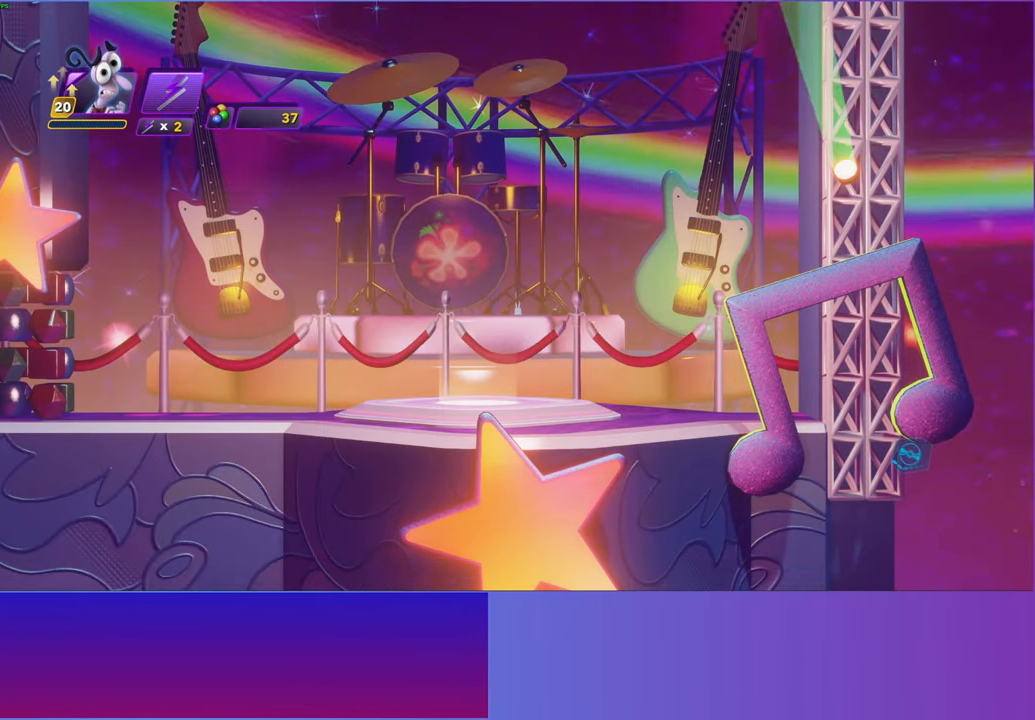
{"buttons": [], "left_stick": "center", "events": []}
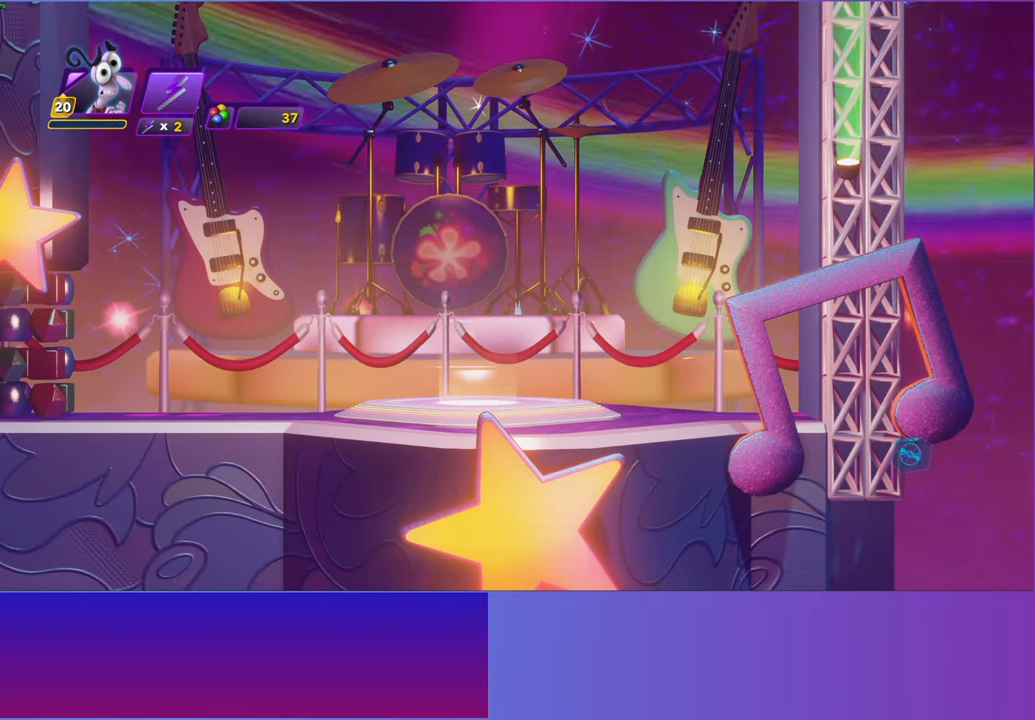
{"buttons": [], "left_stick": "center", "events": []}
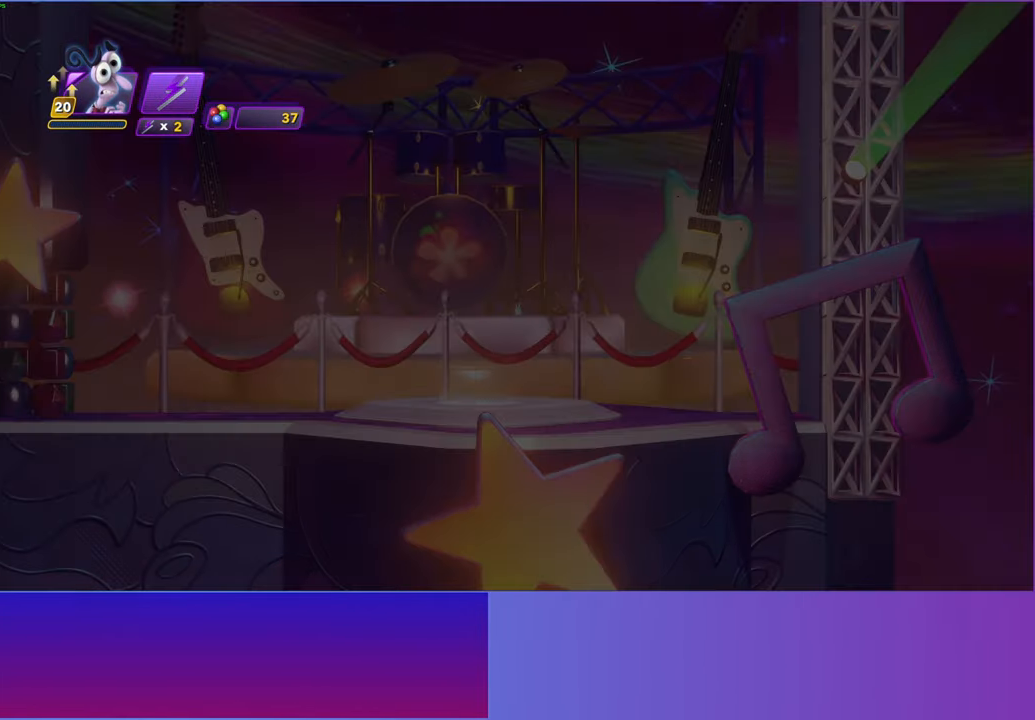
{"buttons": [], "left_stick": "right", "events": [[400, "left_stick", "right"]]}
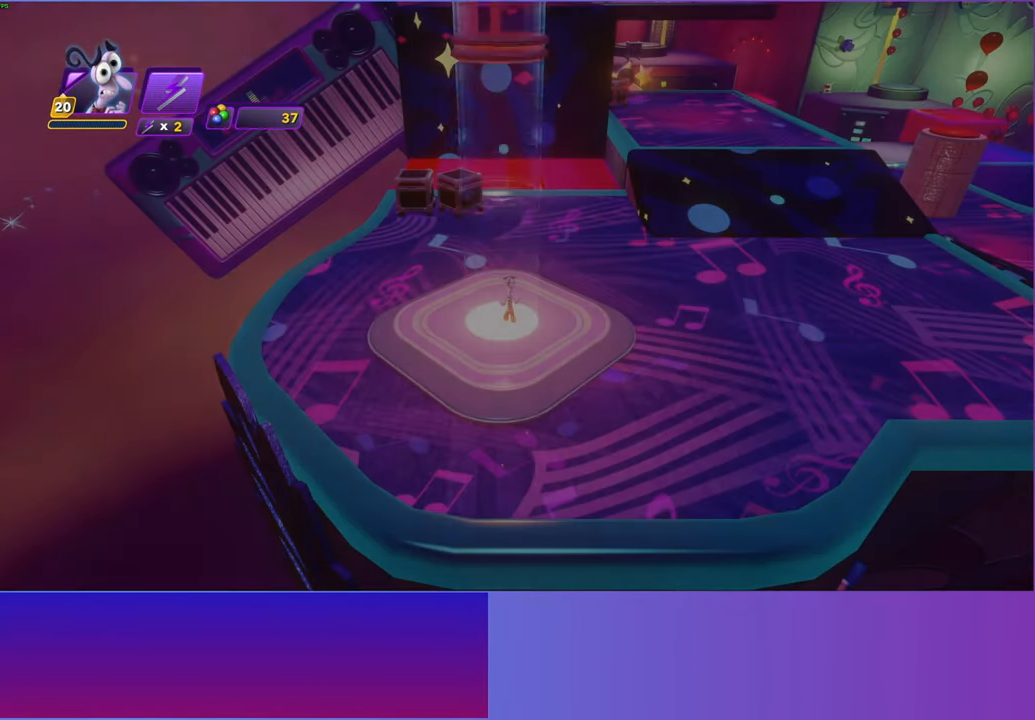
{"buttons": [], "left_stick": "right", "events": [[100, "B", "down"], [183, "B", "up"], [317, "B", "down"], [350, "left_stick", "center"], [383, "B", "up"], [450, "left_stick", "right"]]}
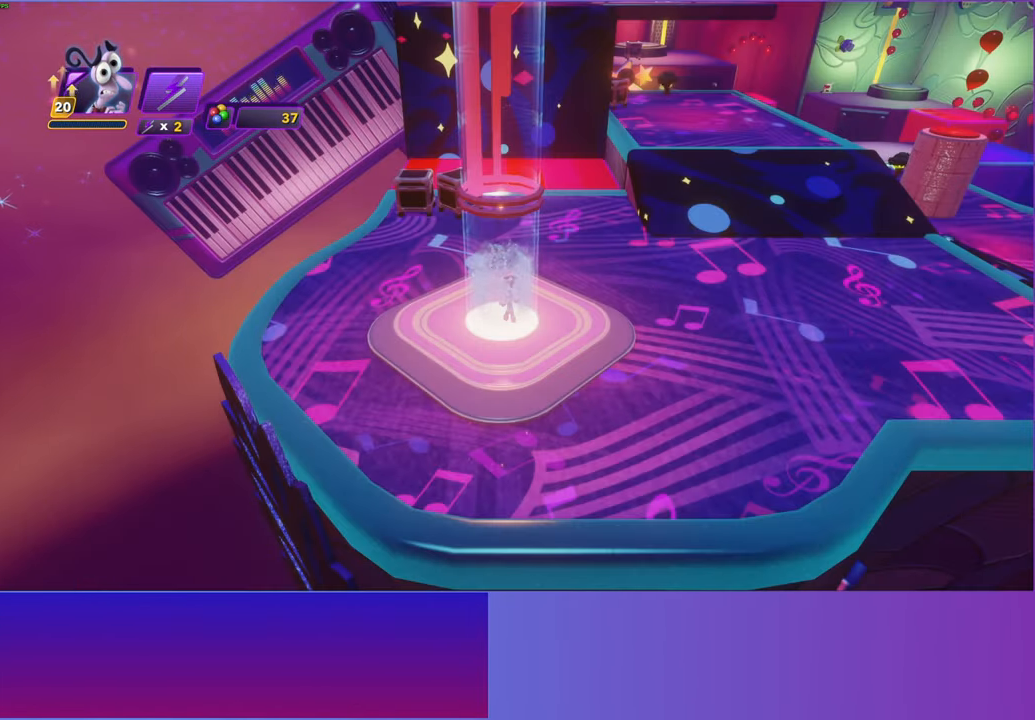
{"buttons": [], "left_stick": "right", "events": [[17, "B", "down"], [83, "B", "up"], [200, "B", "down"], [267, "B", "up"], [383, "B", "down"], [467, "B", "up"]]}
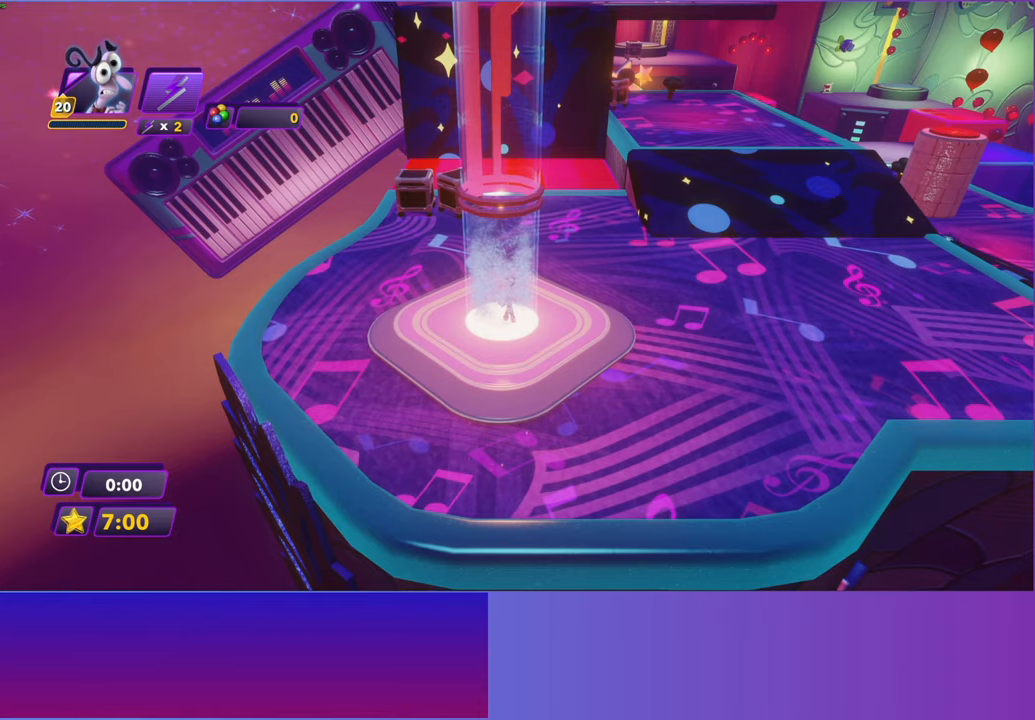
{"buttons": [], "left_stick": "right", "events": [[83, "B", "down"], [117, "B", "up"], [250, "B", "down"], [317, "B", "up"], [417, "B", "down"], [483, "B", "up"]]}
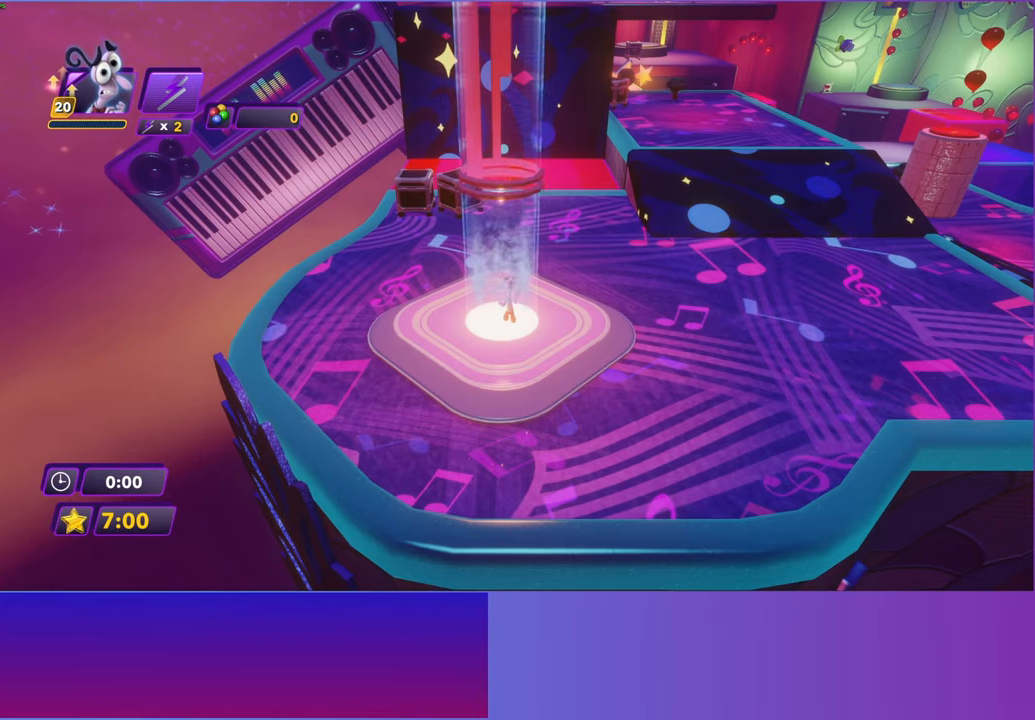
{"buttons": [], "left_stick": "right", "events": [[100, "B", "down"], [150, "B", "up"], [267, "B", "down"], [317, "B", "up"]]}
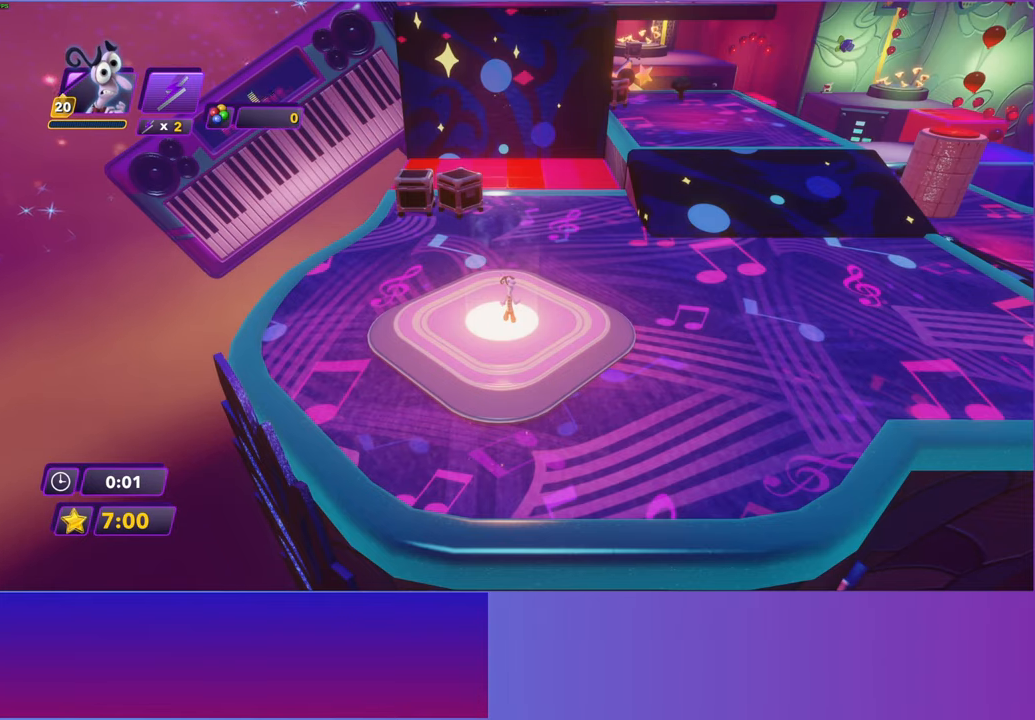
{"buttons": [], "left_stick": "right", "events": [[17, "Y", "down"], [100, "B", "down"], [117, "Y", "up"], [183, "B", "up"], [300, "Y", "down"], [350, "B", "down"], [350, "Y", "up"], [417, "B", "up"]]}
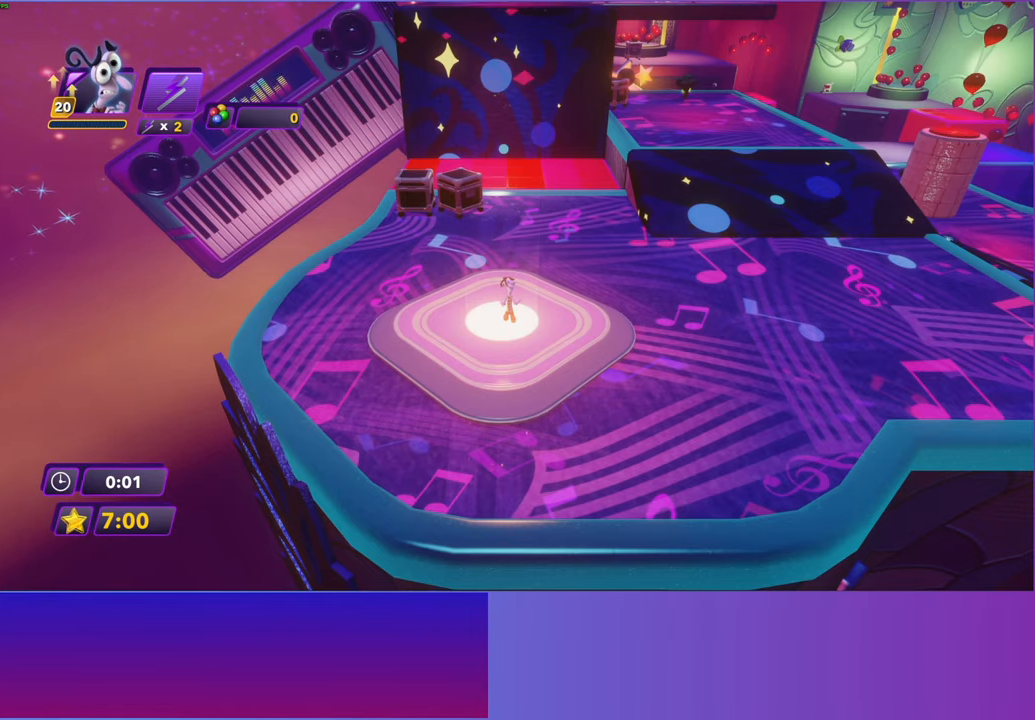
{"buttons": ["B", "Y"], "left_stick": "up-right", "events": [[17, "Y", "down"], [50, "B", "down"], [50, "Y", "up"], [117, "B", "up"], [233, "Y", "down"], [267, "B", "down"], [283, "Y", "up"], [350, "B", "up"], [350, "left_stick", "up-right"], [467, "Y", "down"], [500, "B", "down"]]}
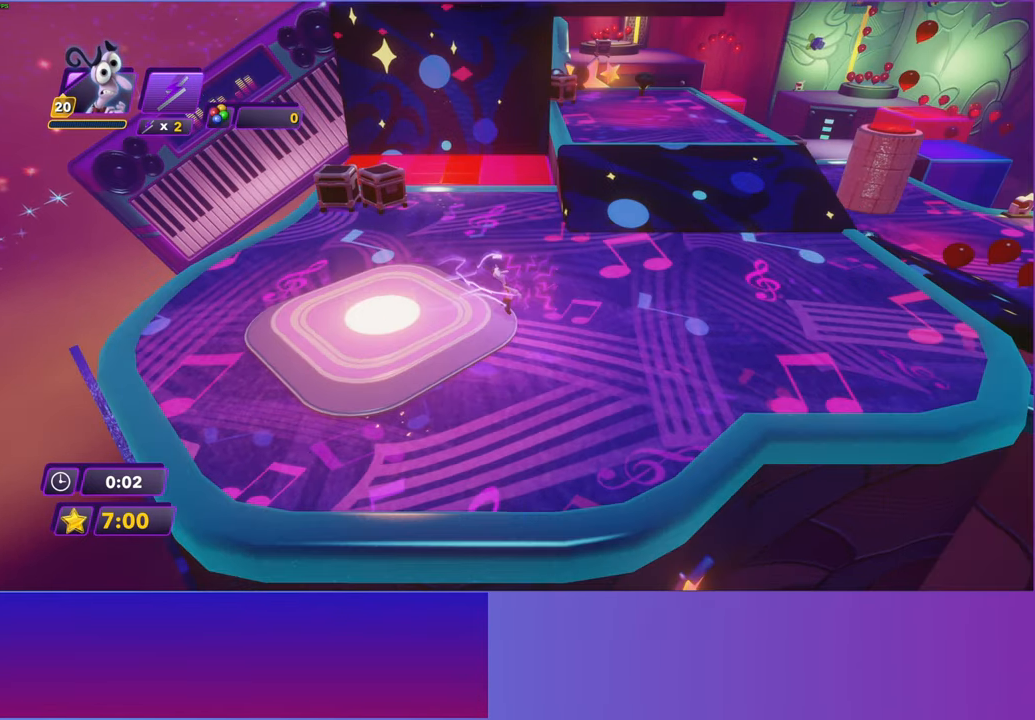
{"buttons": [], "left_stick": "up", "events": [[17, "Y", "up"], [83, "B", "up"], [167, "B", "down"], [267, "B", "up"], [300, "left_stick", "up"], [367, "B", "down"], [467, "B", "up"]]}
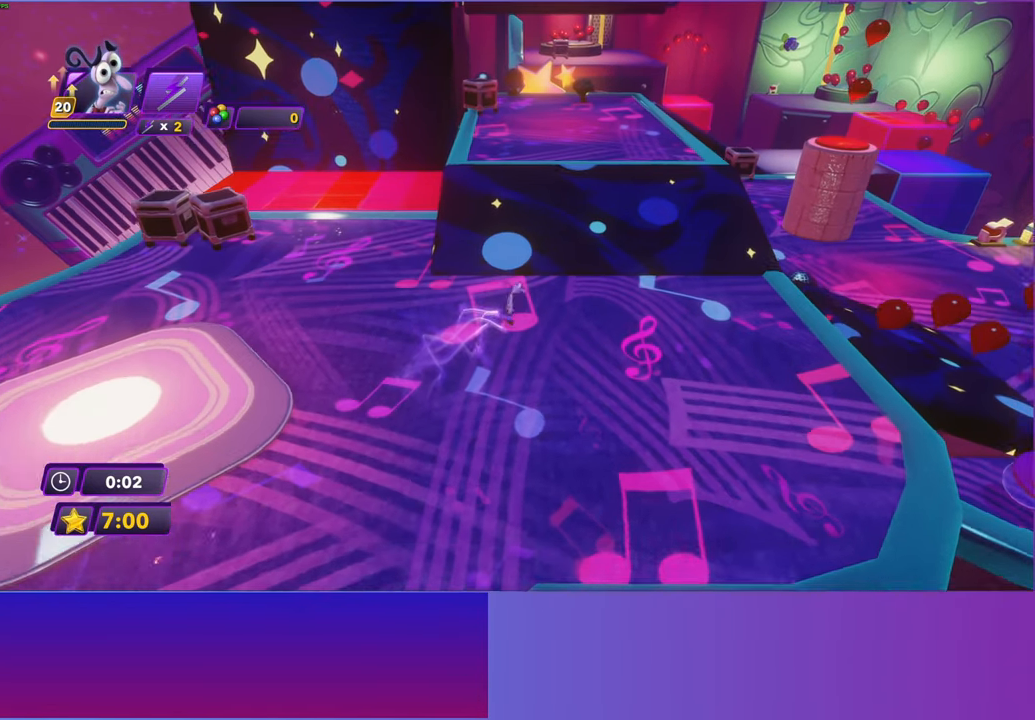
{"buttons": [], "left_stick": "up", "events": [[67, "B", "down"], [150, "B", "up"], [250, "B", "down"], [317, "B", "up"]]}
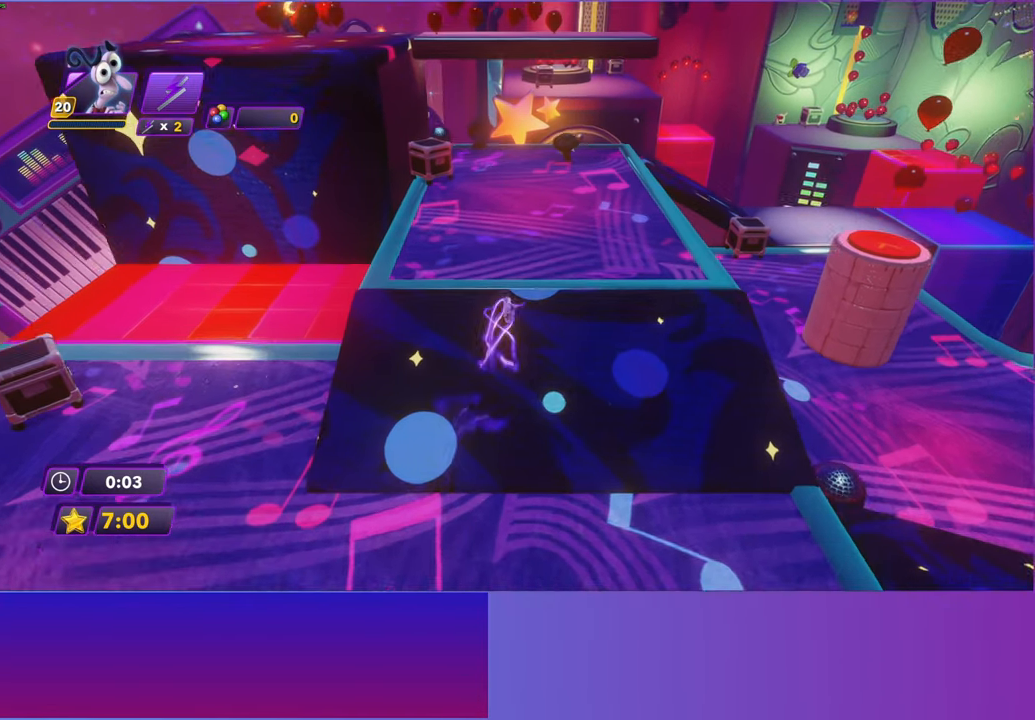
{"buttons": [], "left_stick": "right", "events": [[100, "left_stick", "up-right"], [483, "left_stick", "right"]]}
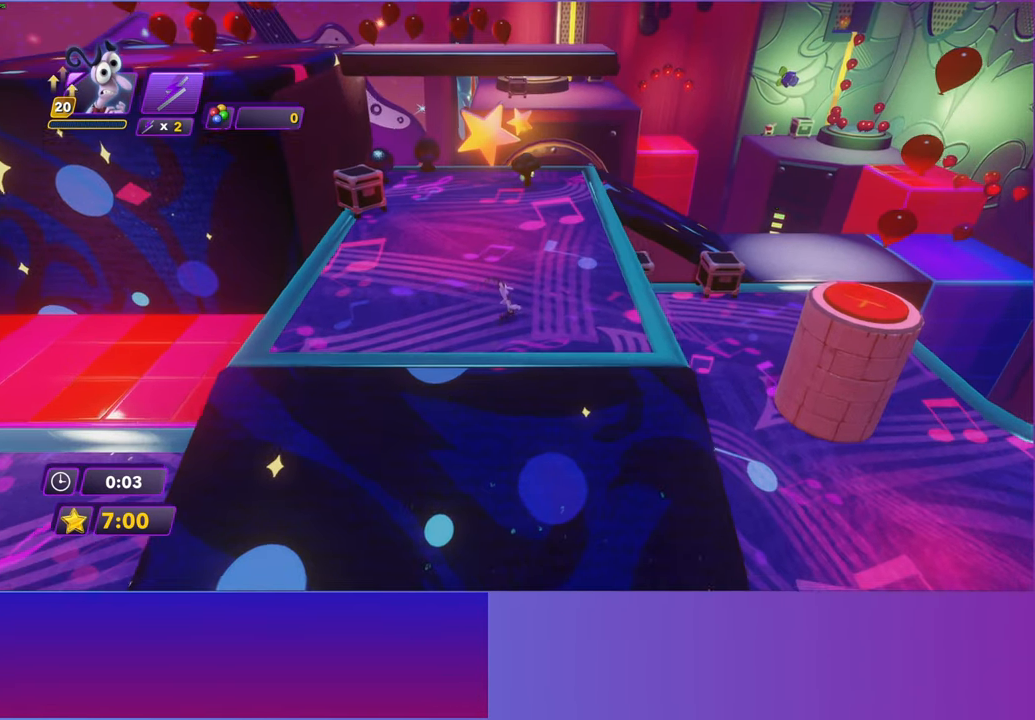
{"buttons": [], "left_stick": "right", "events": []}
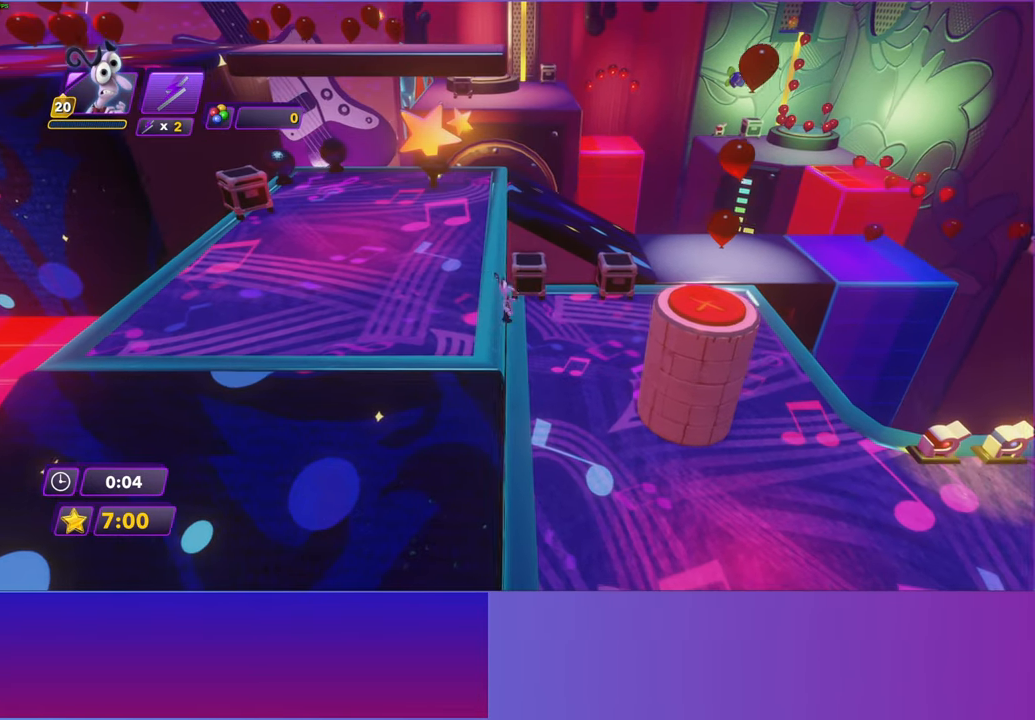
{"buttons": [], "left_stick": "right", "events": [[17, "A", "down"], [133, "A", "up"]]}
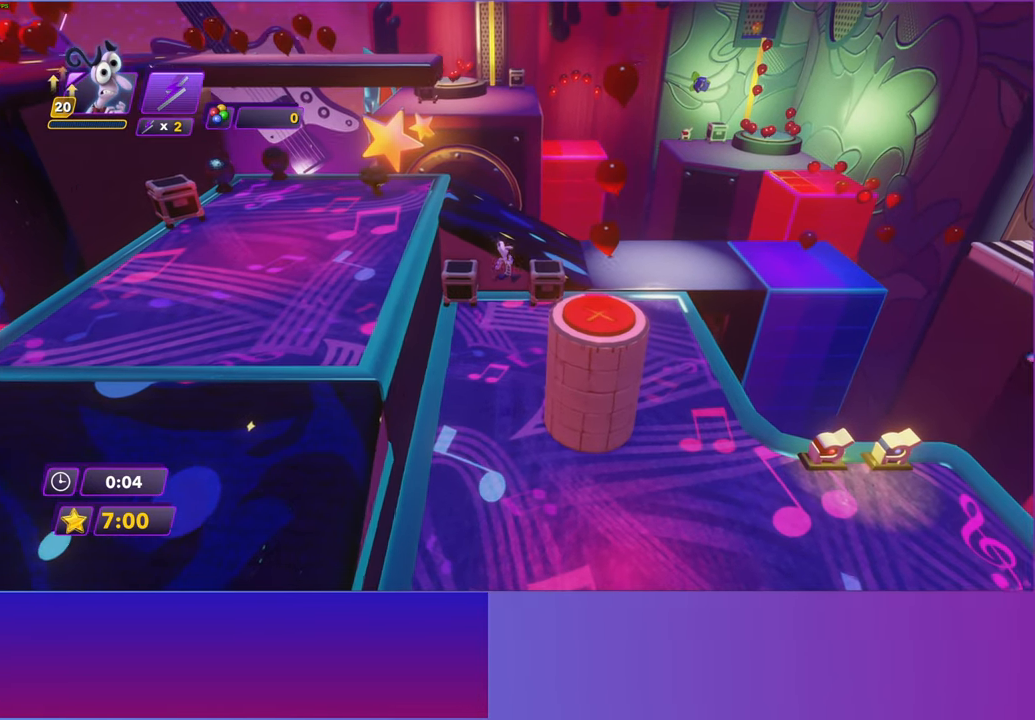
{"buttons": ["A"], "left_stick": "center", "events": [[217, "START", "down"], [233, "left_stick", "center"], [317, "START", "up"], [500, "A", "down"]]}
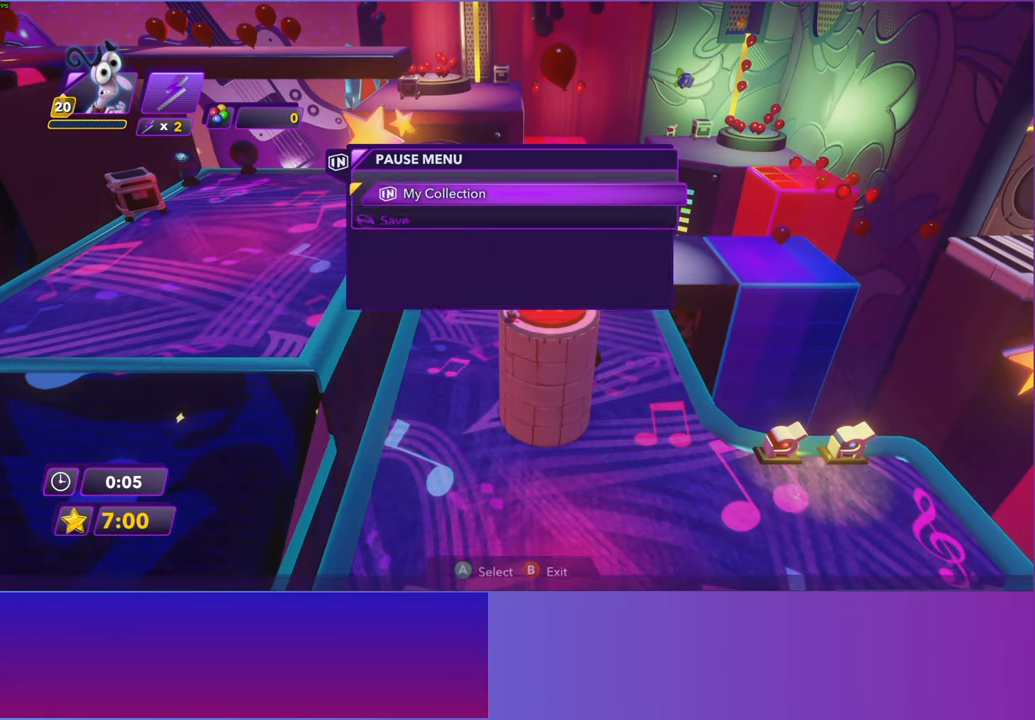
{"buttons": [], "left_stick": "center", "events": [[83, "A", "up"], [200, "A", "down"], [300, "A", "up"], [400, "A", "down"], [483, "A", "up"]]}
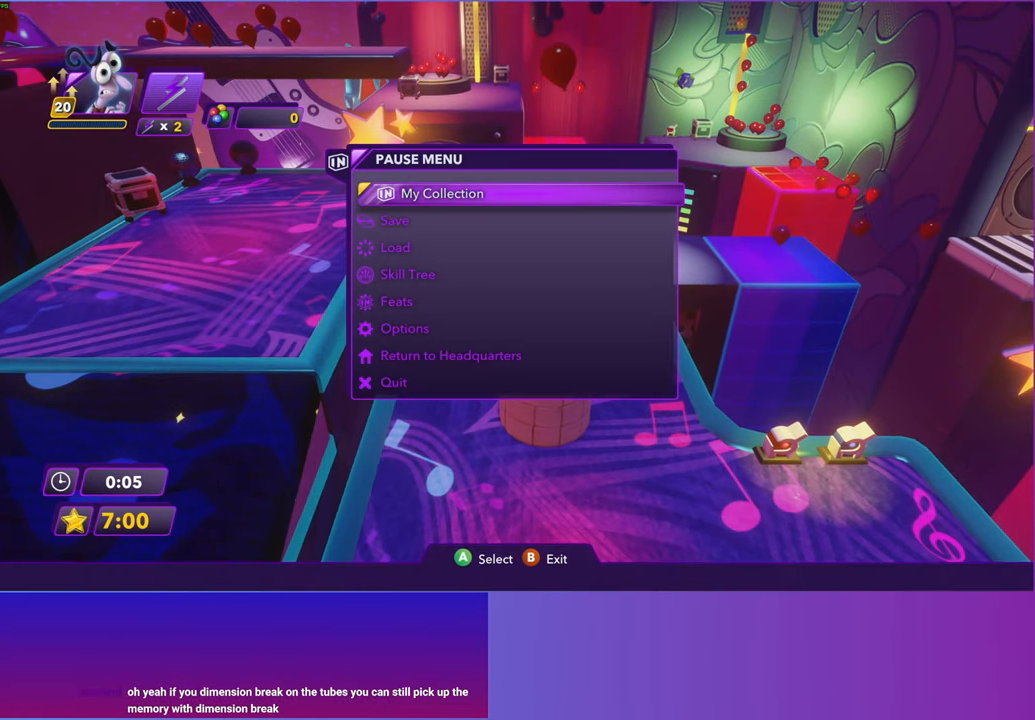
{"buttons": ["A"], "left_stick": "center", "events": [[83, "A", "down"], [167, "A", "up"], [267, "A", "down"], [350, "A", "up"], [450, "A", "down"]]}
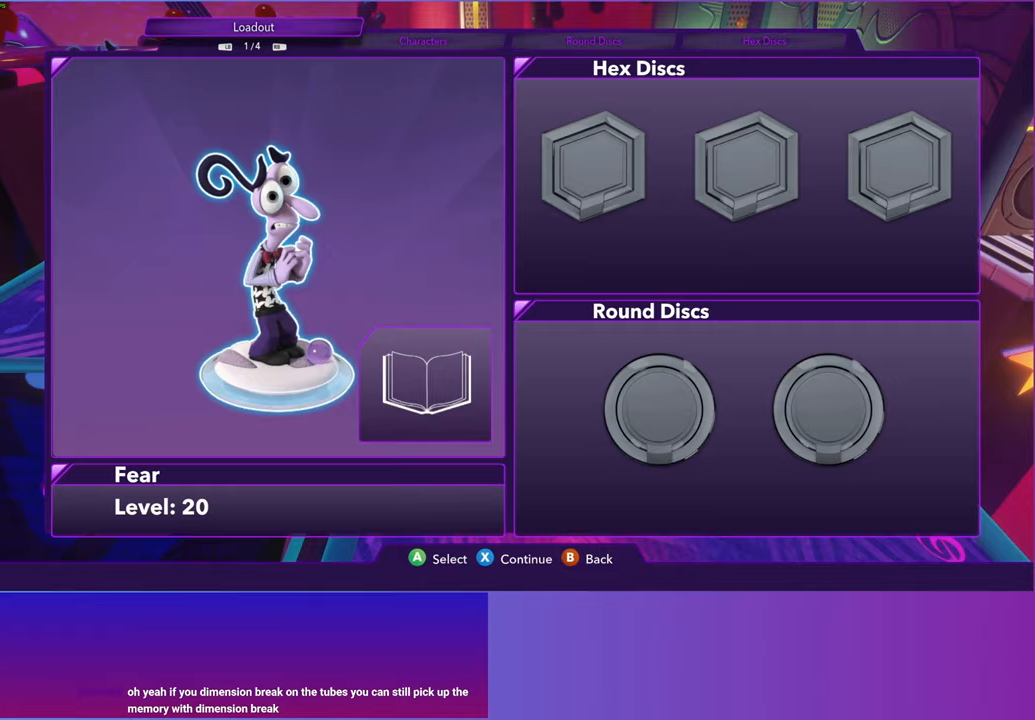
{"buttons": ["DPAD_RIGHT"], "left_stick": "center", "events": [[17, "A", "up"], [150, "A", "down"], [233, "A", "up"], [467, "DPAD_RIGHT", "down"]]}
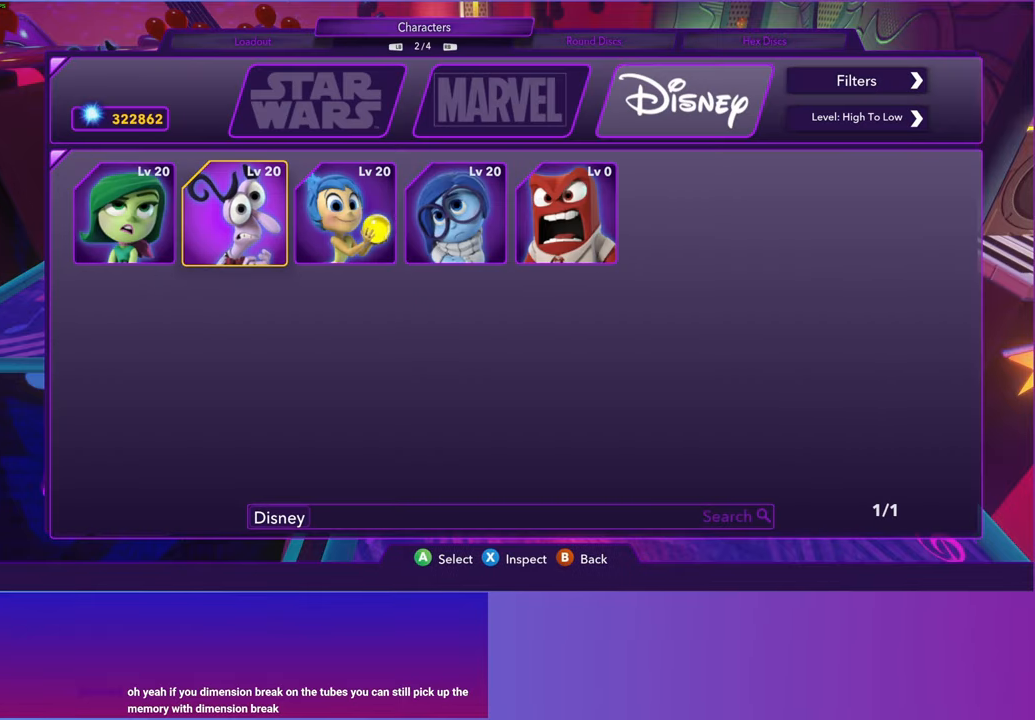
{"buttons": [], "left_stick": "center", "events": [[50, "DPAD_RIGHT", "up"], [133, "DPAD_RIGHT", "down"], [217, "DPAD_RIGHT", "up"], [300, "DPAD_RIGHT", "down"], [350, "DPAD_RIGHT", "up"], [400, "A", "down"], [467, "A", "up"]]}
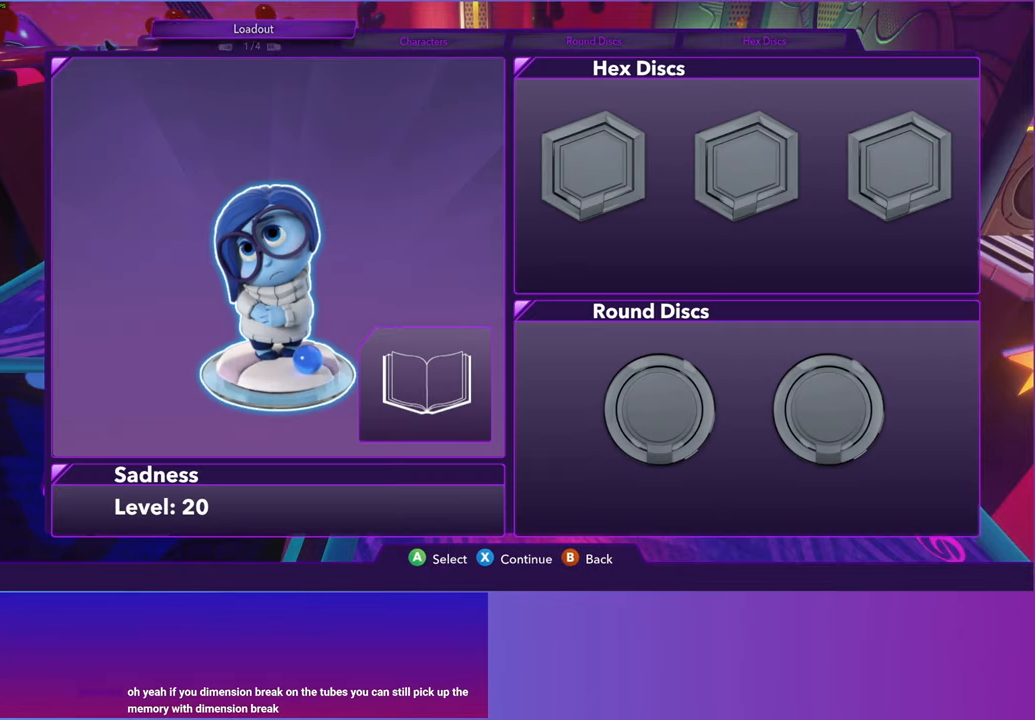
{"buttons": ["Y"], "left_stick": "center", "events": [[83, "X", "down"], [167, "X", "up"], [283, "Y", "down"]]}
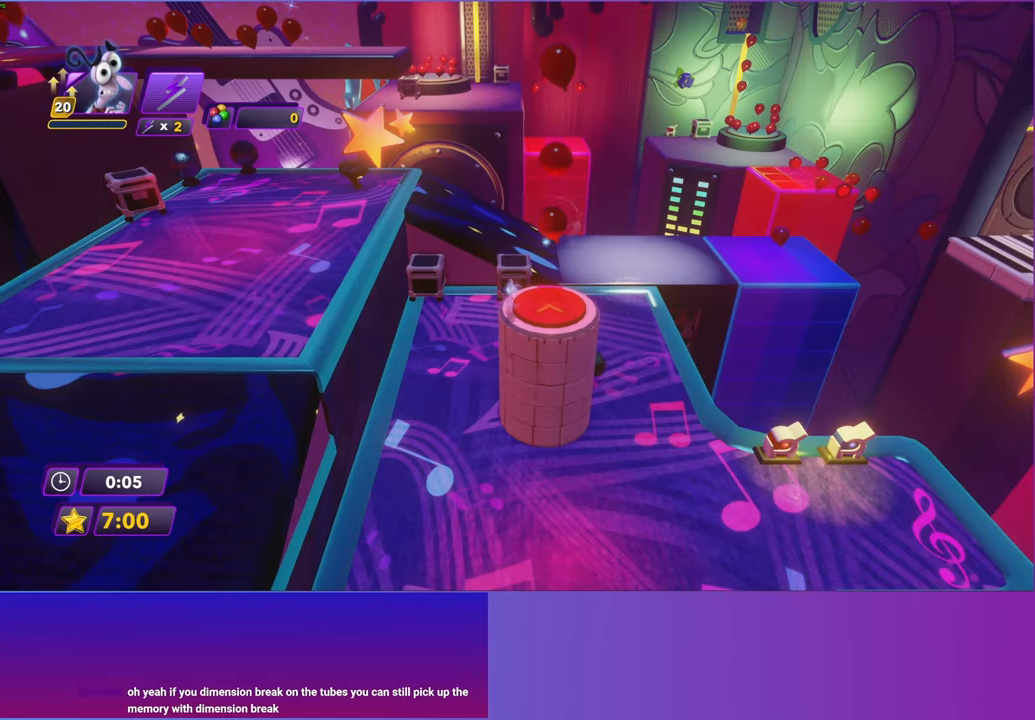
{"buttons": ["Y"], "left_stick": "right", "events": [[433, "left_stick", "right"]]}
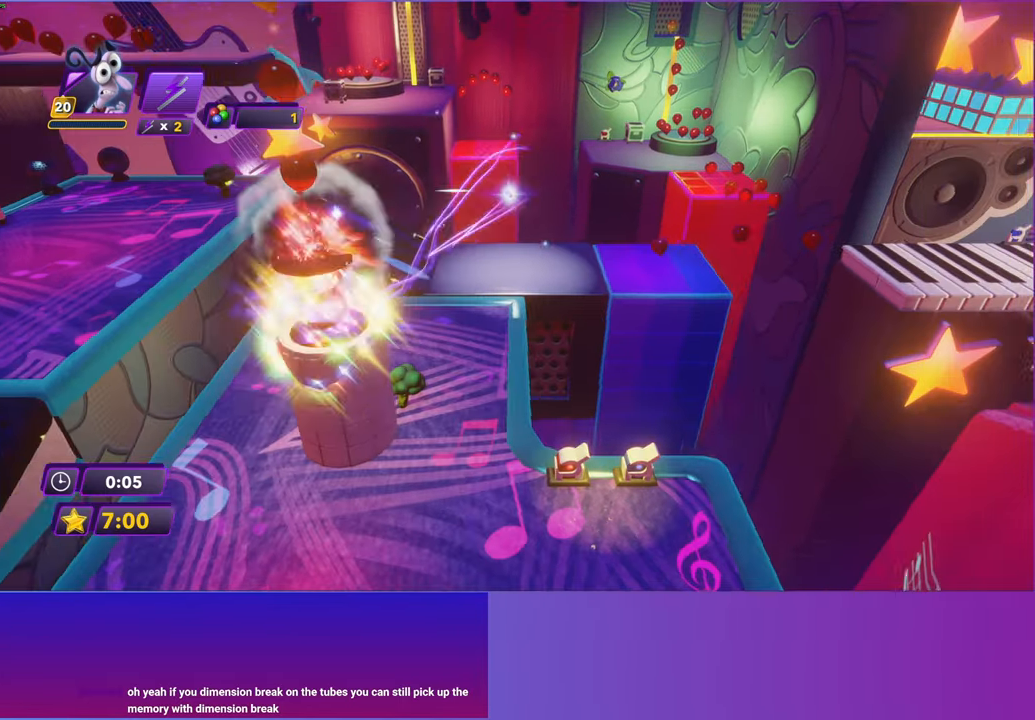
{"buttons": [], "left_stick": "right", "events": [[167, "Y", "up"]]}
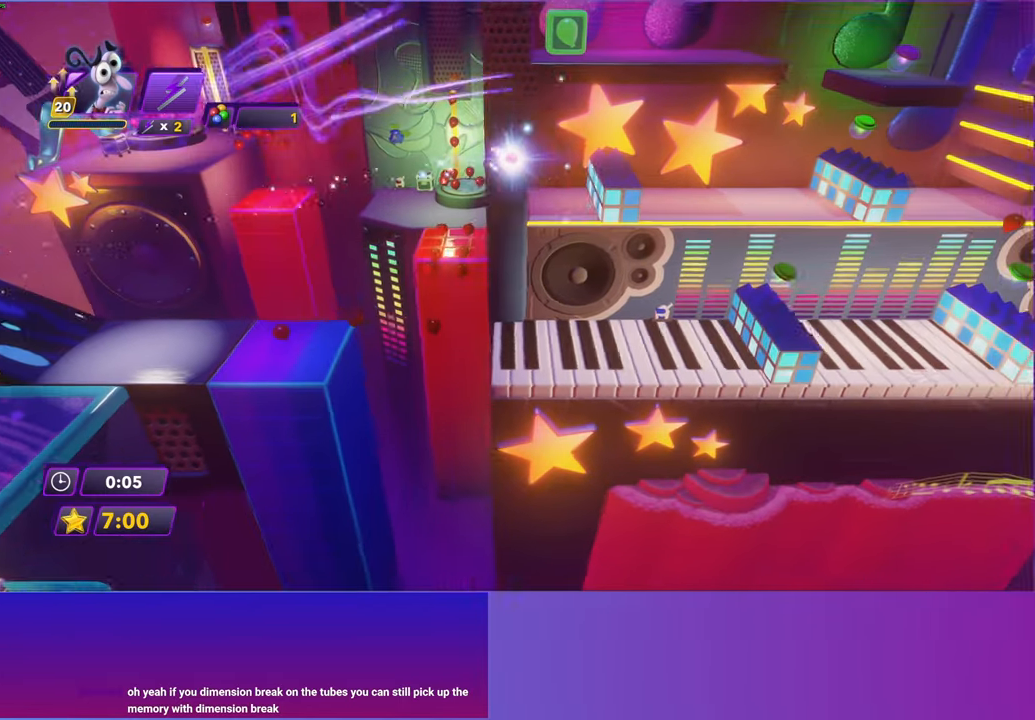
{"buttons": [], "left_stick": "right", "events": []}